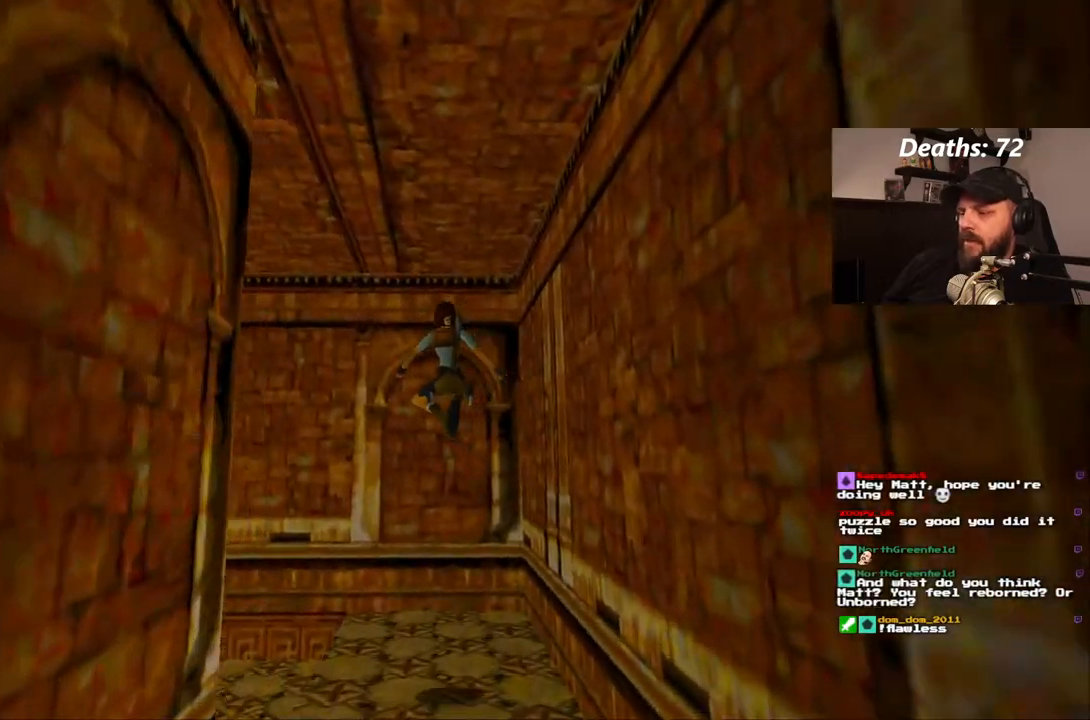
Gameplay with a controller (PlayStation layout); each line is a JSON object with the inputs held at the frame after it (dt_ms = milliseconds from this image to that frame). "events" lists button and stick changes between this image and that frame as [ms after this image, input, new state], when the widget could be followed in between. Not read: L3 R3.
{"dt_ms": 1000, "buttons": ["DPAD_UP", "DPAD_LEFT"], "left_stick": "center", "right_stick": "center"}
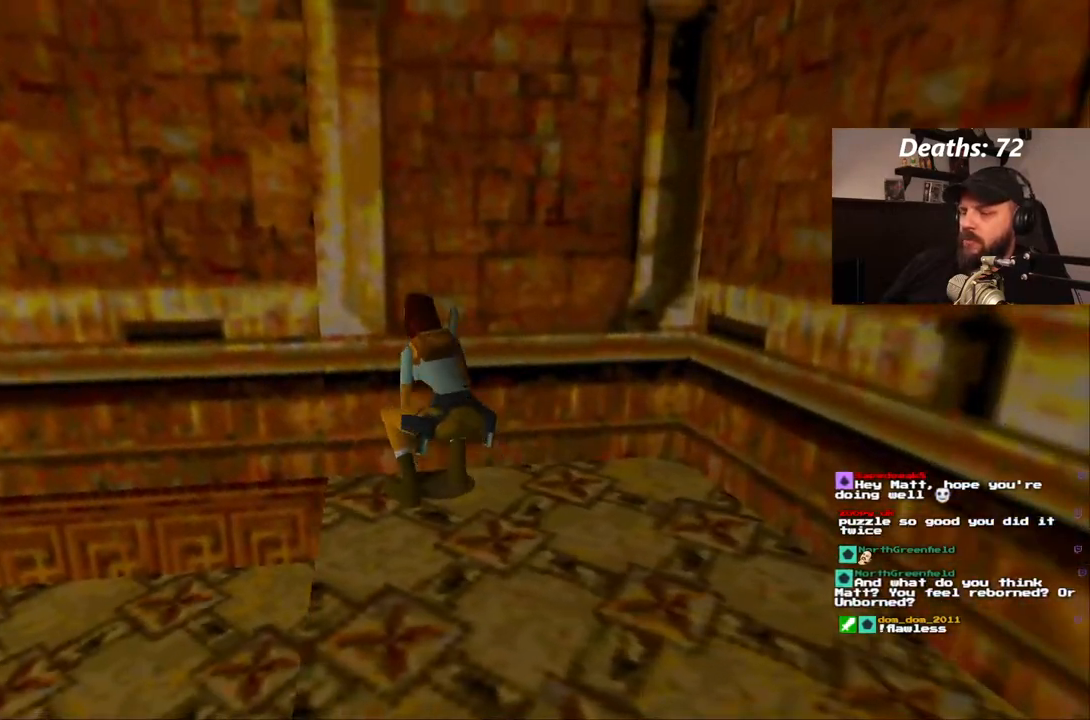
{"dt_ms": 500, "buttons": ["DPAD_UP"], "left_stick": "center", "right_stick": "center", "events": [[500, "DPAD_LEFT", "up"]]}
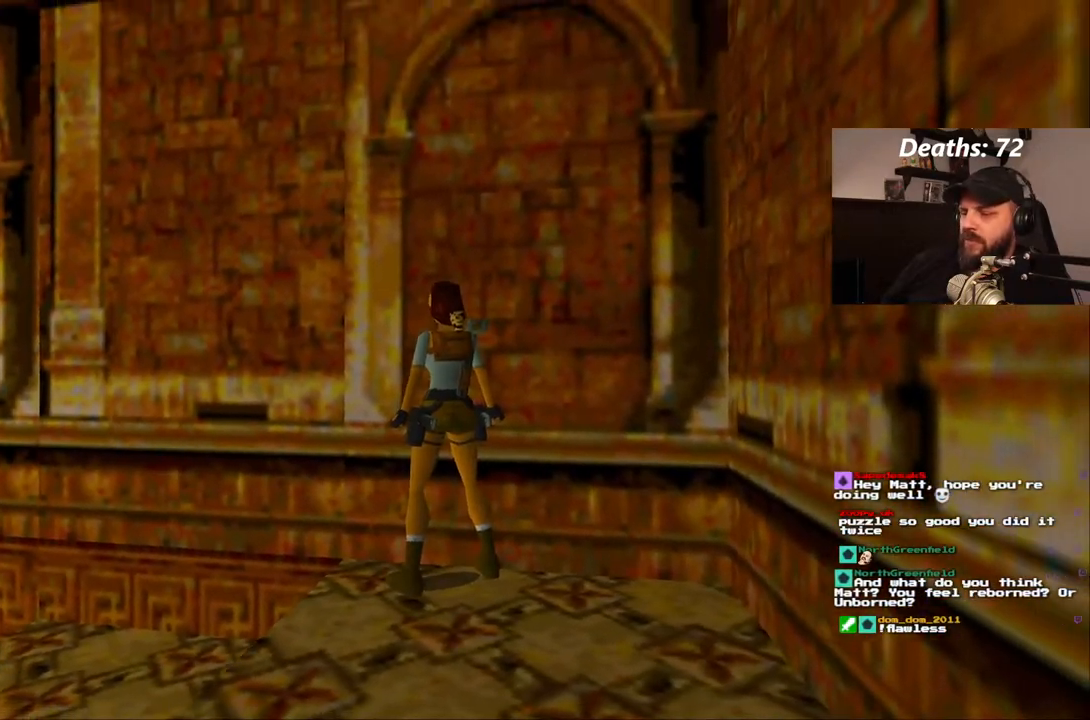
{"dt_ms": 500, "buttons": ["DPAD_LEFT"], "left_stick": "center", "right_stick": "center", "events": [[100, "DPAD_LEFT", "down"], [217, "DPAD_UP", "up"]]}
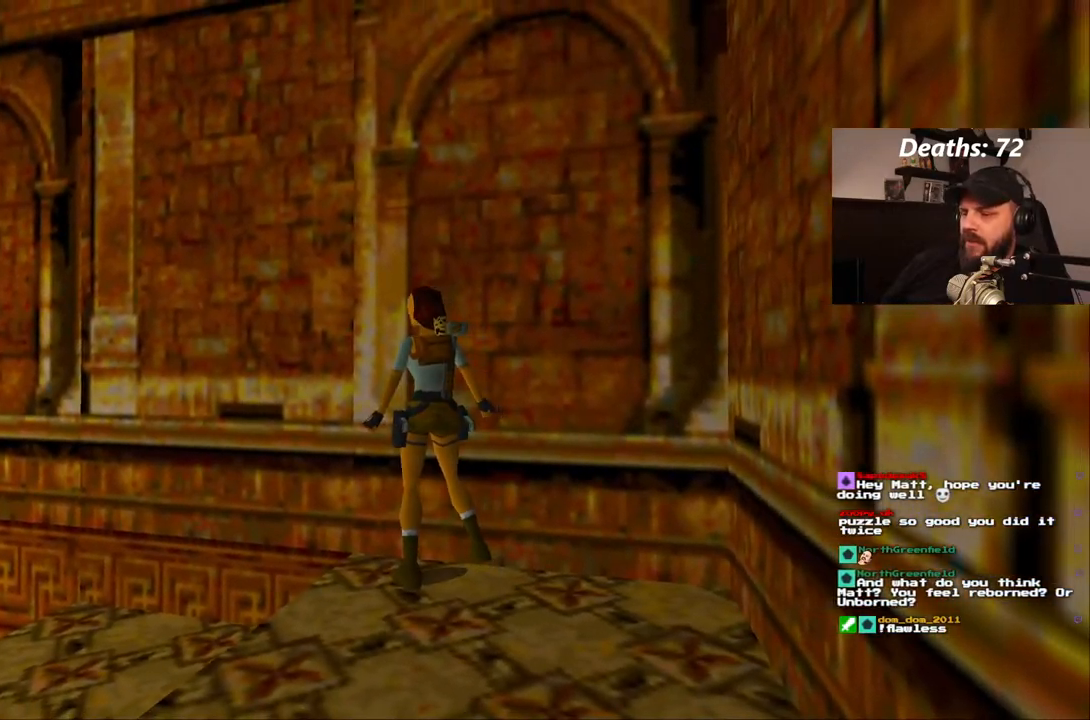
{"dt_ms": 500, "buttons": ["DPAD_UP"], "left_stick": "center", "right_stick": "center", "events": [[200, "DPAD_UP", "down"], [267, "DPAD_LEFT", "up"]]}
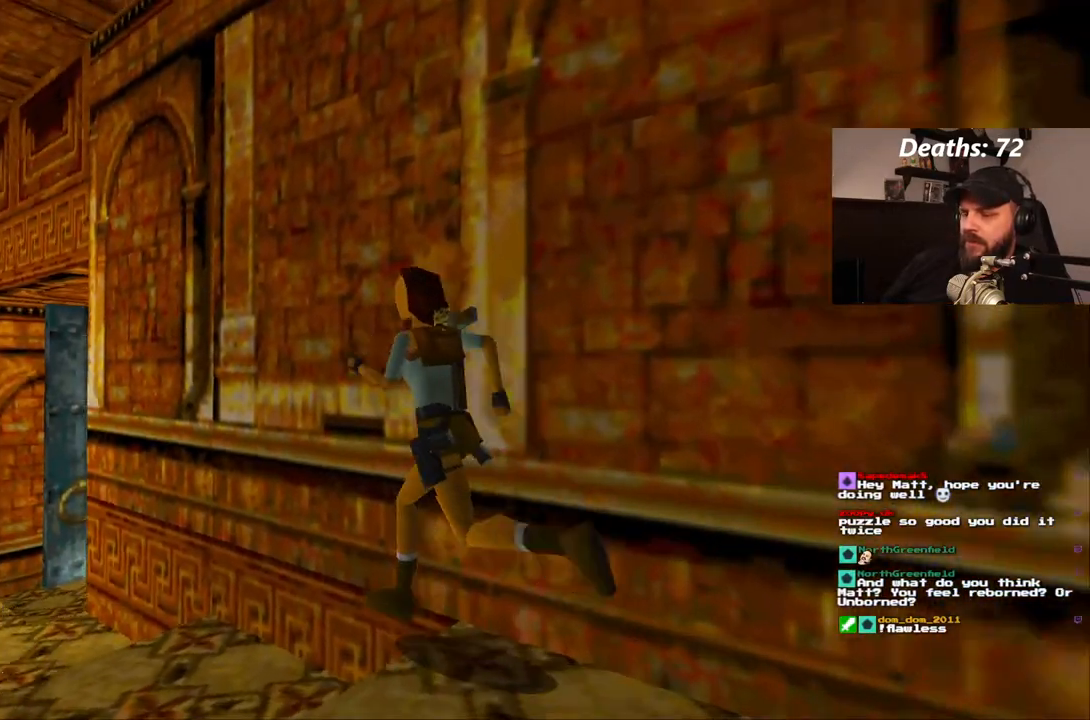
{"dt_ms": 500, "buttons": ["DPAD_UP", "DPAD_LEFT"], "left_stick": "center", "right_stick": "center", "events": [[433, "DPAD_LEFT", "down"]]}
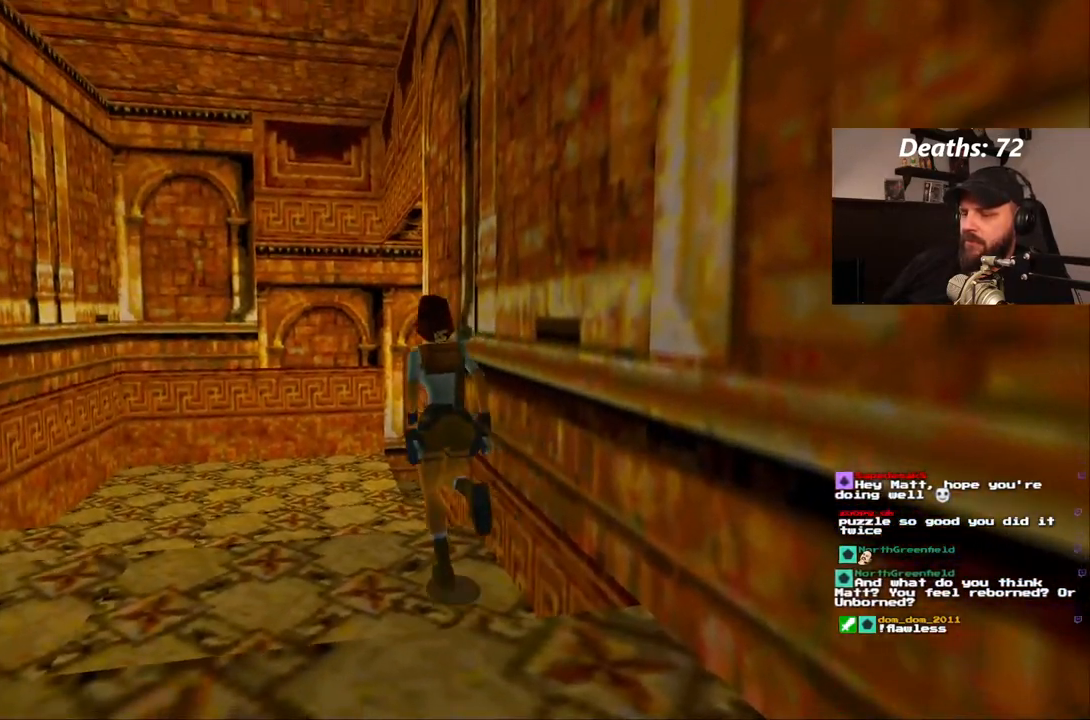
{"dt_ms": 500, "buttons": ["DPAD_UP"], "left_stick": "center", "right_stick": "center", "events": [[50, "DPAD_LEFT", "up"]]}
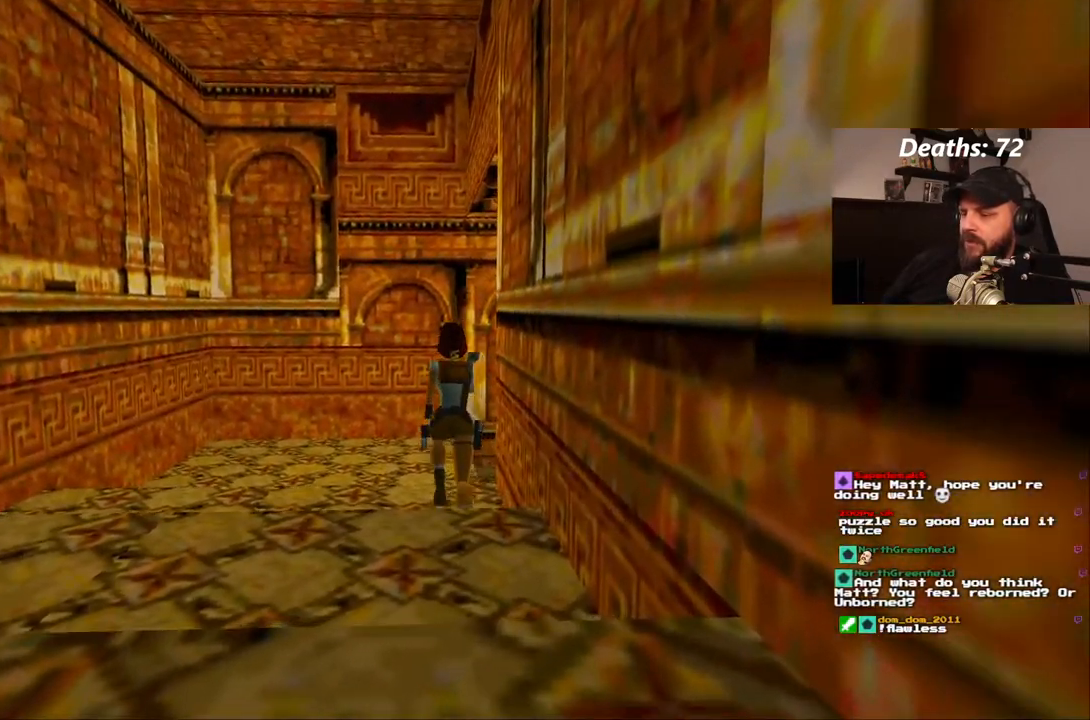
{"dt_ms": 500, "buttons": ["DPAD_UP", "DPAD_RIGHT"], "left_stick": "center", "right_stick": "center", "events": [[133, "DPAD_RIGHT", "down"]]}
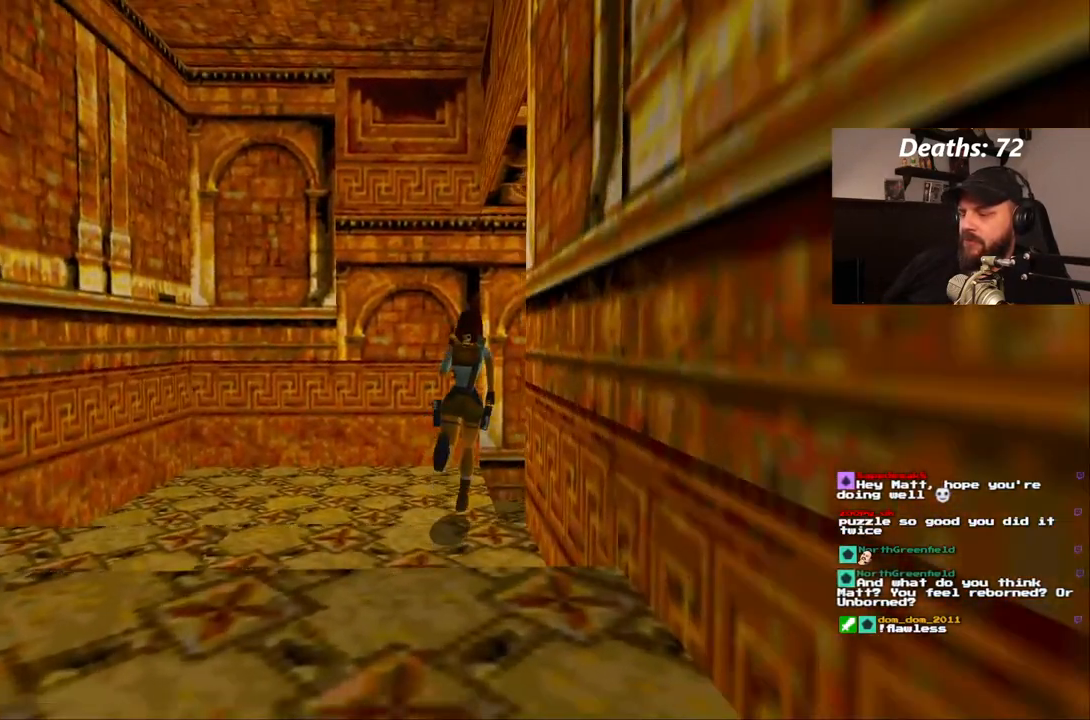
{"dt_ms": 500, "buttons": ["DPAD_UP", "DPAD_RIGHT"], "left_stick": "center", "right_stick": "center", "events": [[250, "DPAD_RIGHT", "up"], [467, "DPAD_RIGHT", "down"]]}